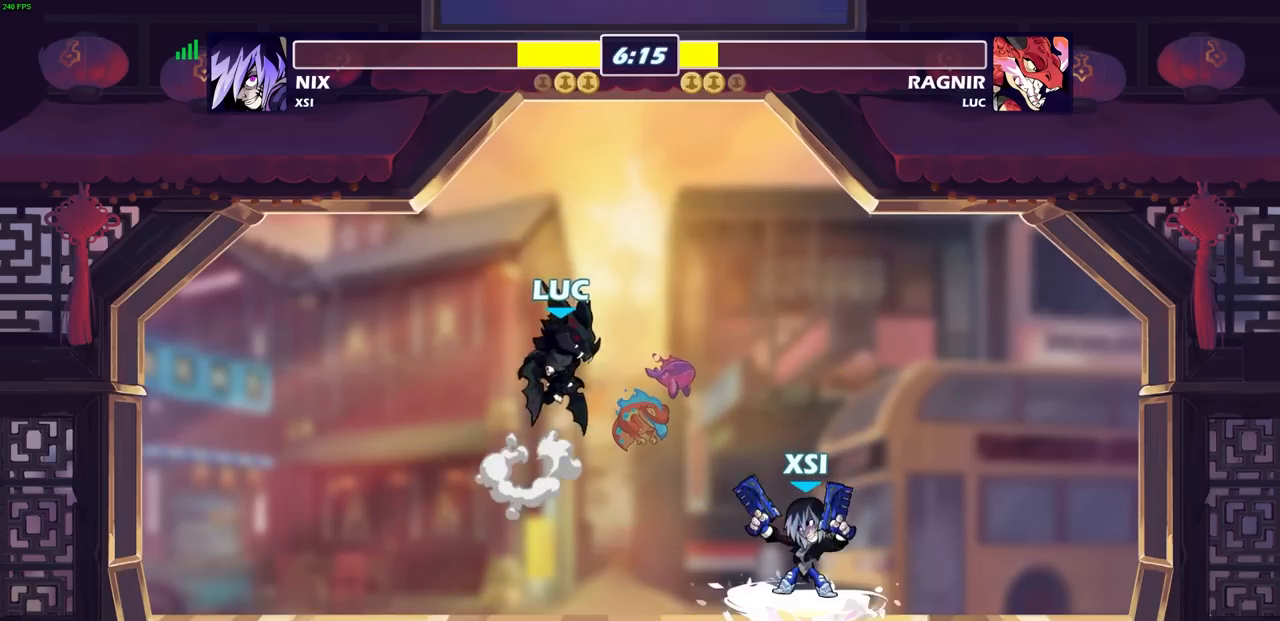
Gameplay with a controller (PlayStation layout); each line is a JSON object with the inputs held at the frame after it. "events" lists button and stick changes between this image and that frame as [ms after this image, input, new state], when the widget could be followed in between.
{"buttons": [], "left_stick": "center", "right_stick": "center", "events": [[33, "CROSS", "up"], [183, "left_stick", "down"], [417, "SQUARE", "down"], [450, "left_stick", "center"], [467, "SQUARE", "up"]]}
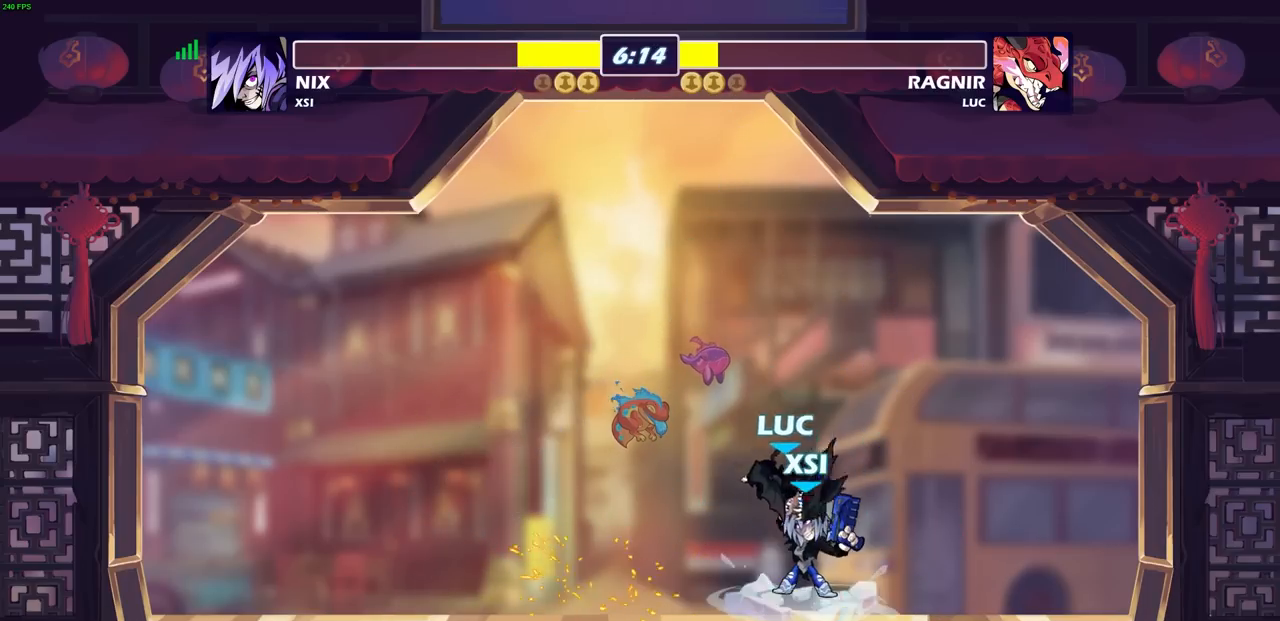
{"buttons": [], "left_stick": "center", "right_stick": "center", "events": [[283, "left_stick", "down"], [300, "CIRCLE", "down"], [400, "CIRCLE", "up"], [400, "left_stick", "center"]]}
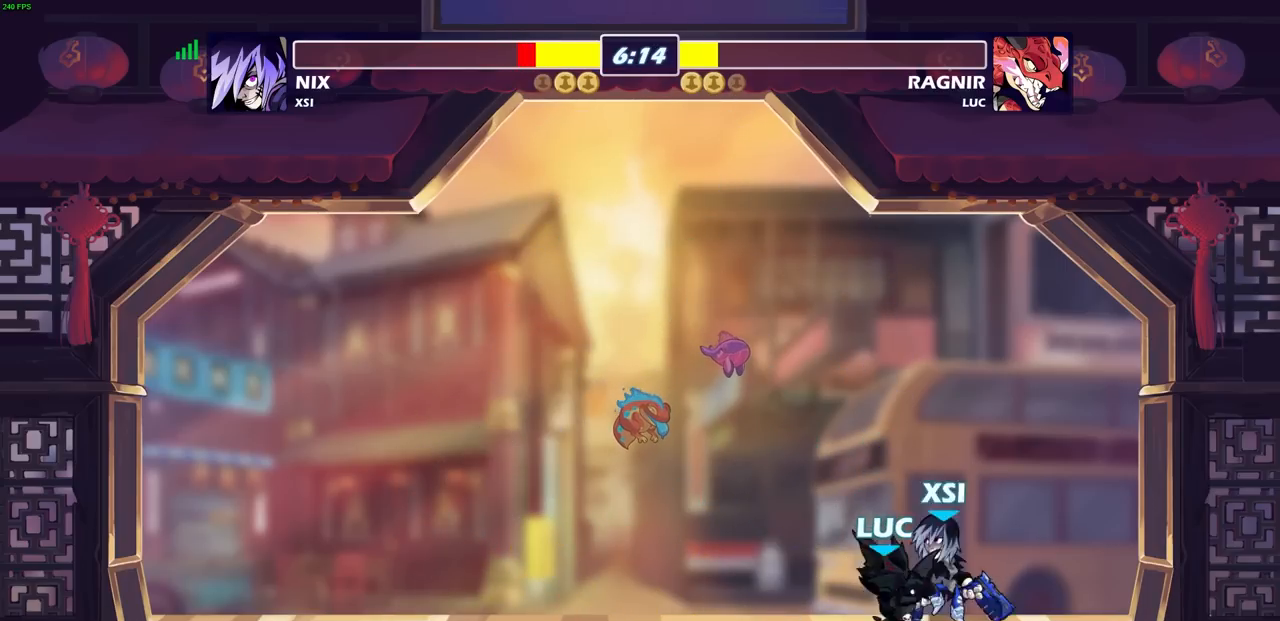
{"buttons": [], "left_stick": "left", "right_stick": "center", "events": [[417, "left_stick", "left"]]}
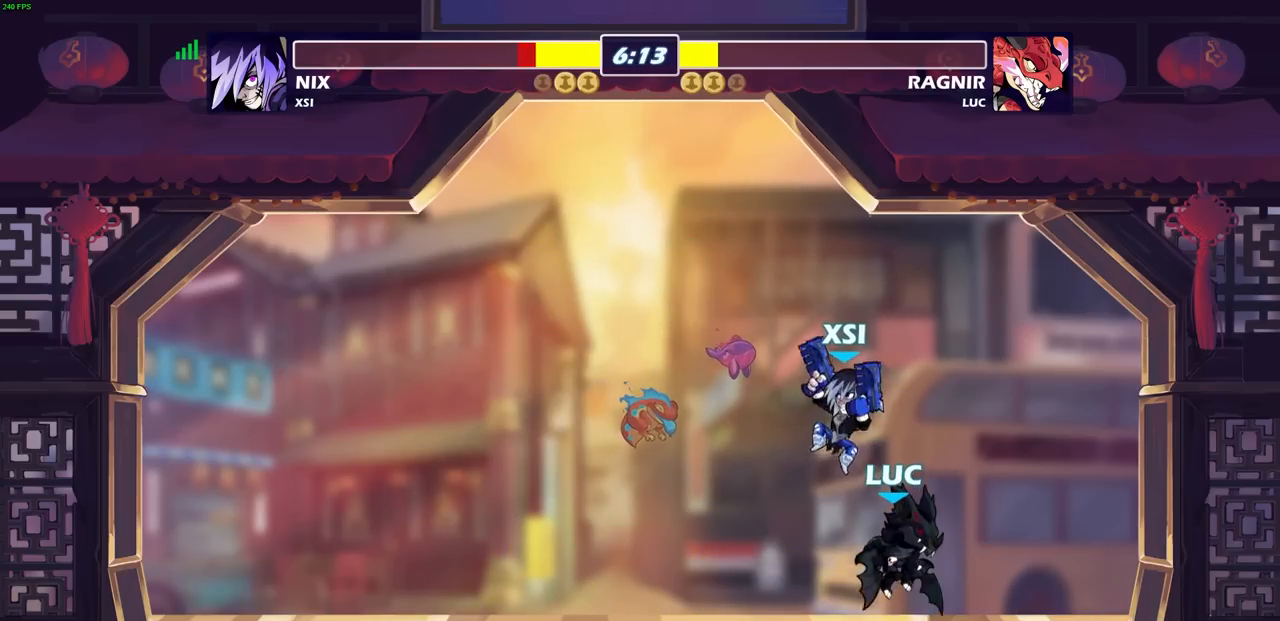
{"buttons": ["SQUARE"], "left_stick": "right", "right_stick": "center", "events": [[317, "left_stick", "down-left"], [450, "left_stick", "right"], [483, "SQUARE", "down"]]}
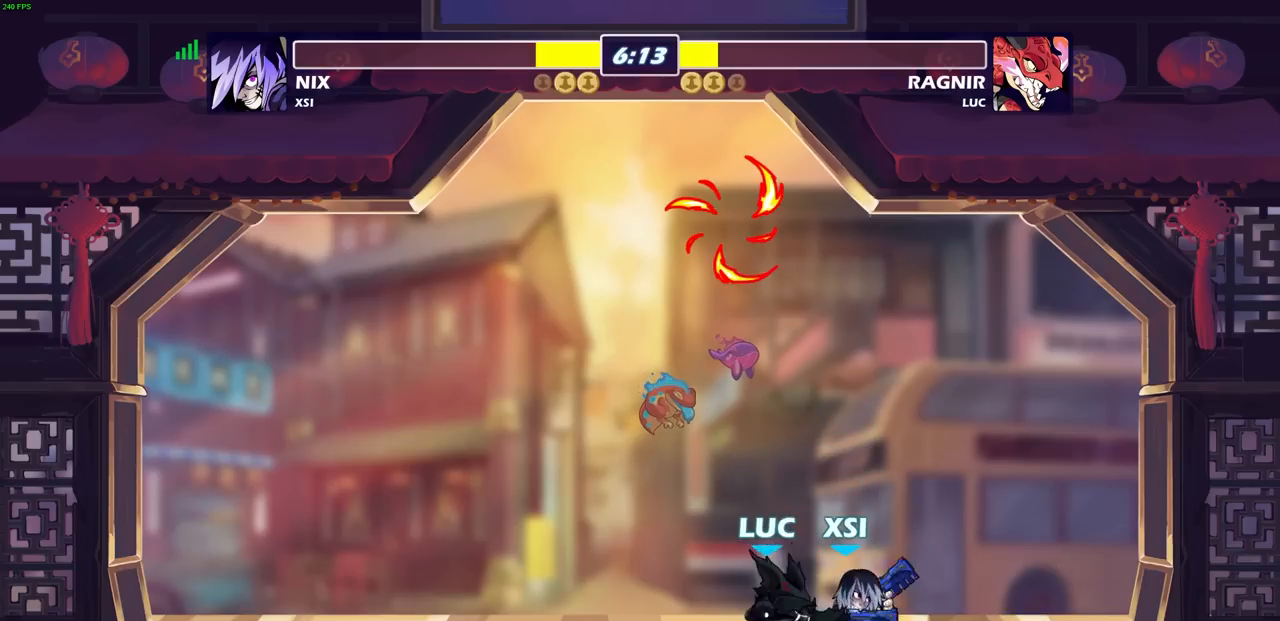
{"buttons": ["SQUARE"], "left_stick": "center", "right_stick": "center", "events": [[50, "left_stick", "center"], [67, "SQUARE", "up"], [500, "SQUARE", "down"]]}
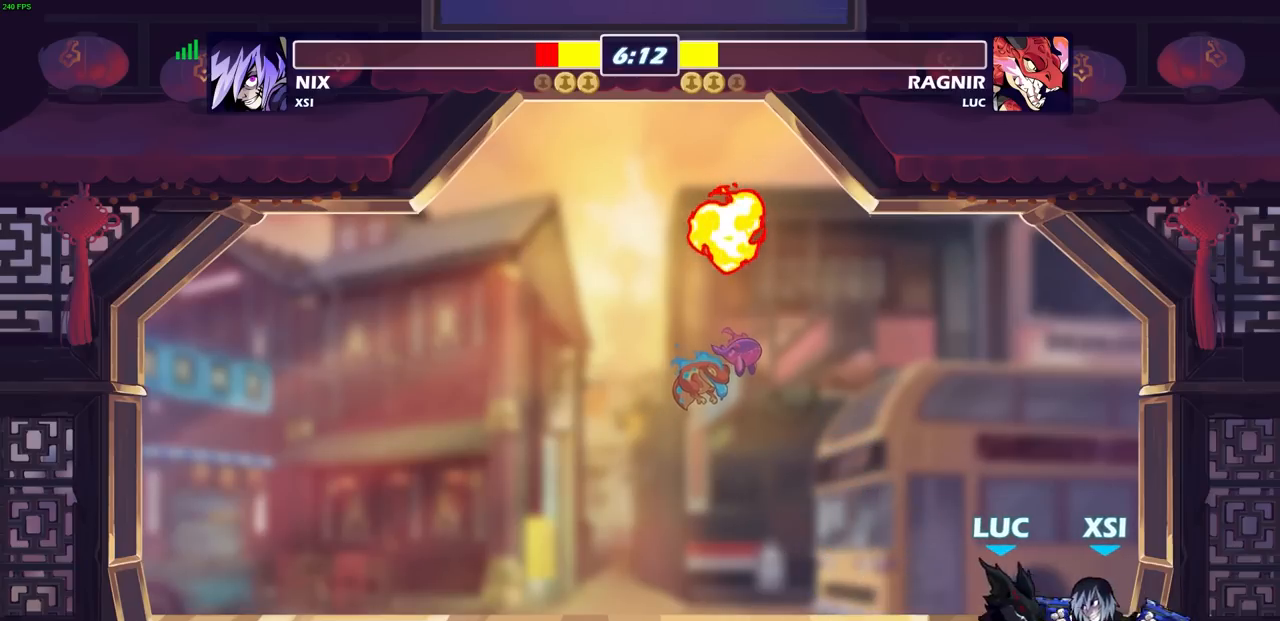
{"buttons": [], "left_stick": "center", "right_stick": "center", "events": [[100, "SQUARE", "up"], [167, "SQUARE", "down"], [267, "SQUARE", "up"], [350, "SQUARE", "down"], [433, "SQUARE", "up"]]}
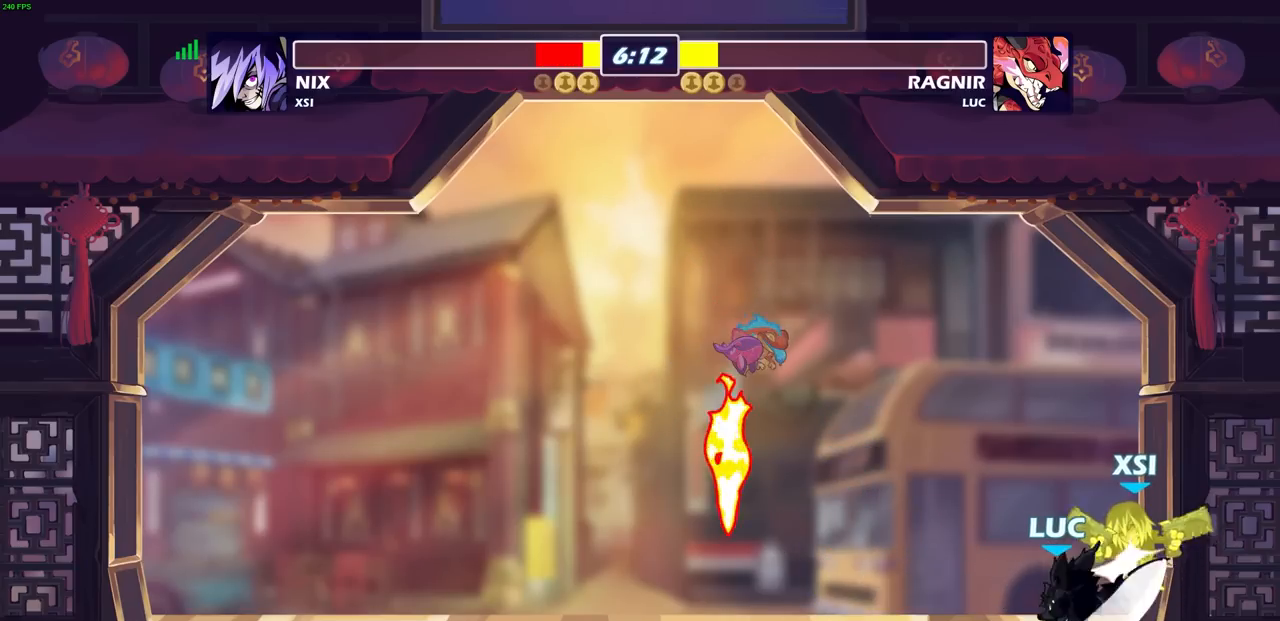
{"buttons": [], "left_stick": "center", "right_stick": "center", "events": [[200, "CROSS", "down"], [200, "left_stick", "up"], [250, "CIRCLE", "down"], [267, "CROSS", "up"], [300, "left_stick", "center"], [317, "CIRCLE", "up"]]}
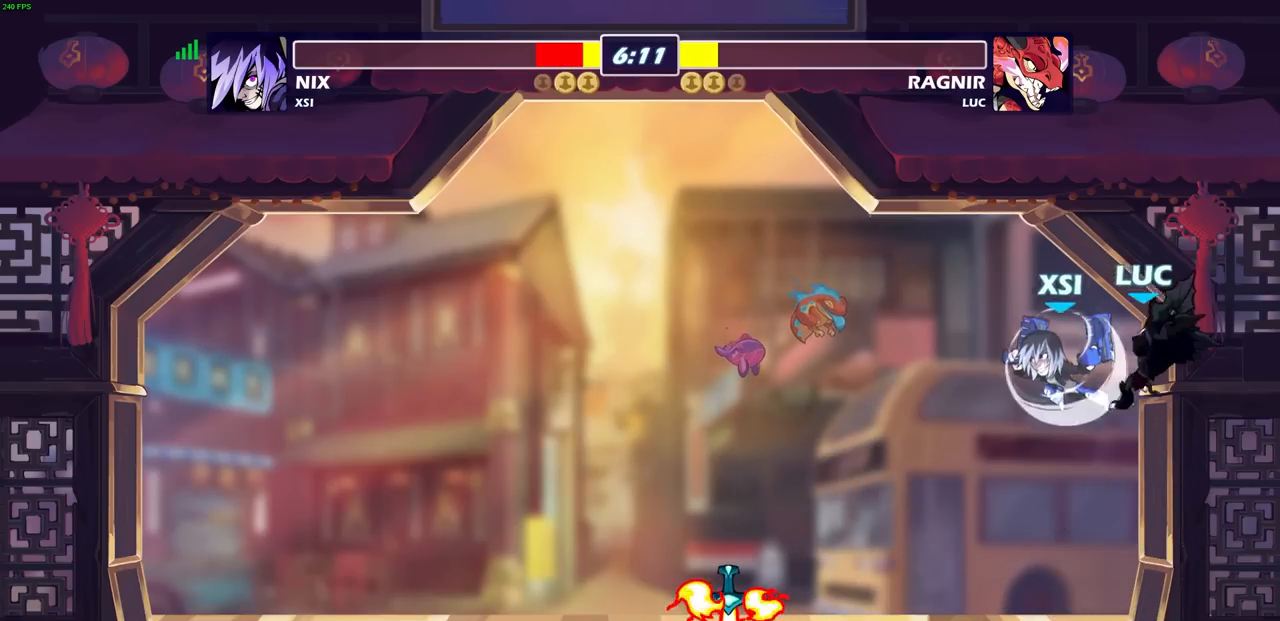
{"buttons": [], "left_stick": "down-left", "right_stick": "center", "events": [[350, "left_stick", "down-left"]]}
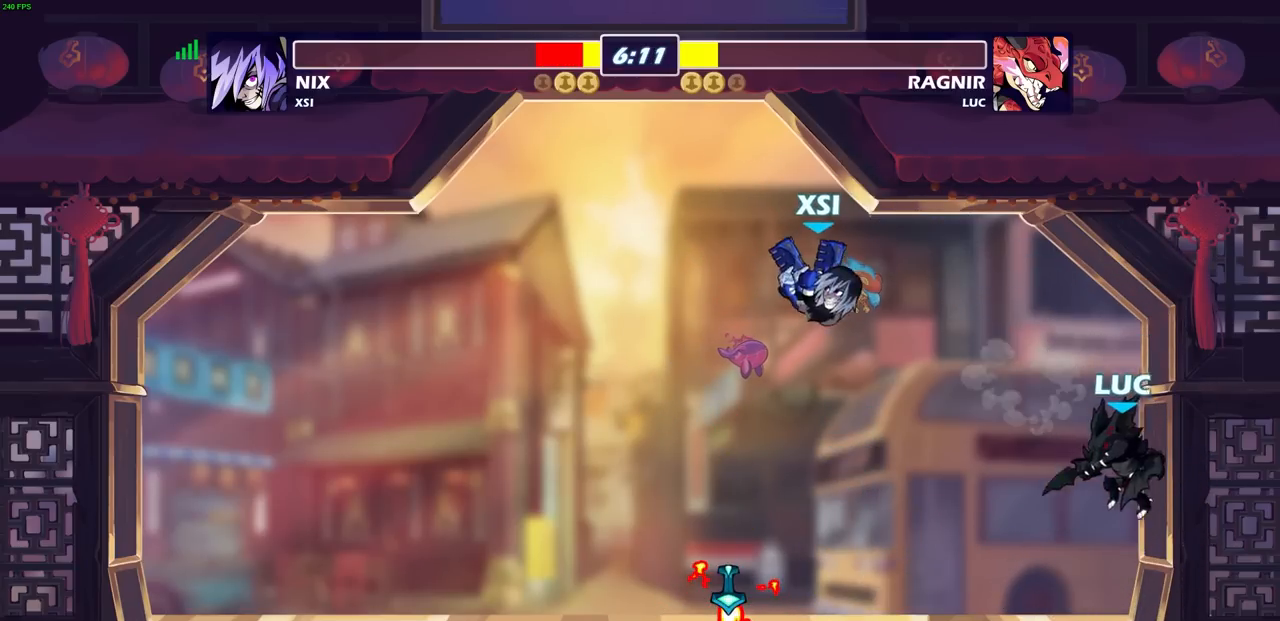
{"buttons": [], "left_stick": "center", "right_stick": "center", "events": [[100, "left_stick", "right"], [300, "left_stick", "left"], [333, "CIRCLE", "down"], [400, "left_stick", "center"], [417, "CIRCLE", "up"]]}
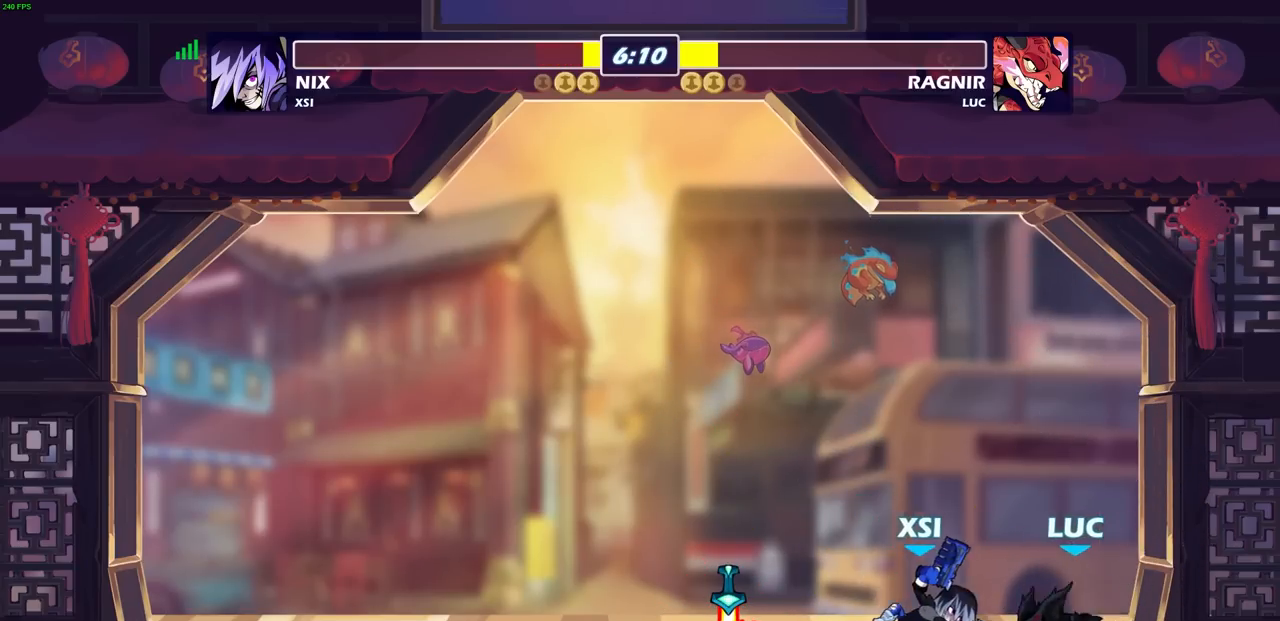
{"buttons": [], "left_stick": "center", "right_stick": "center", "events": []}
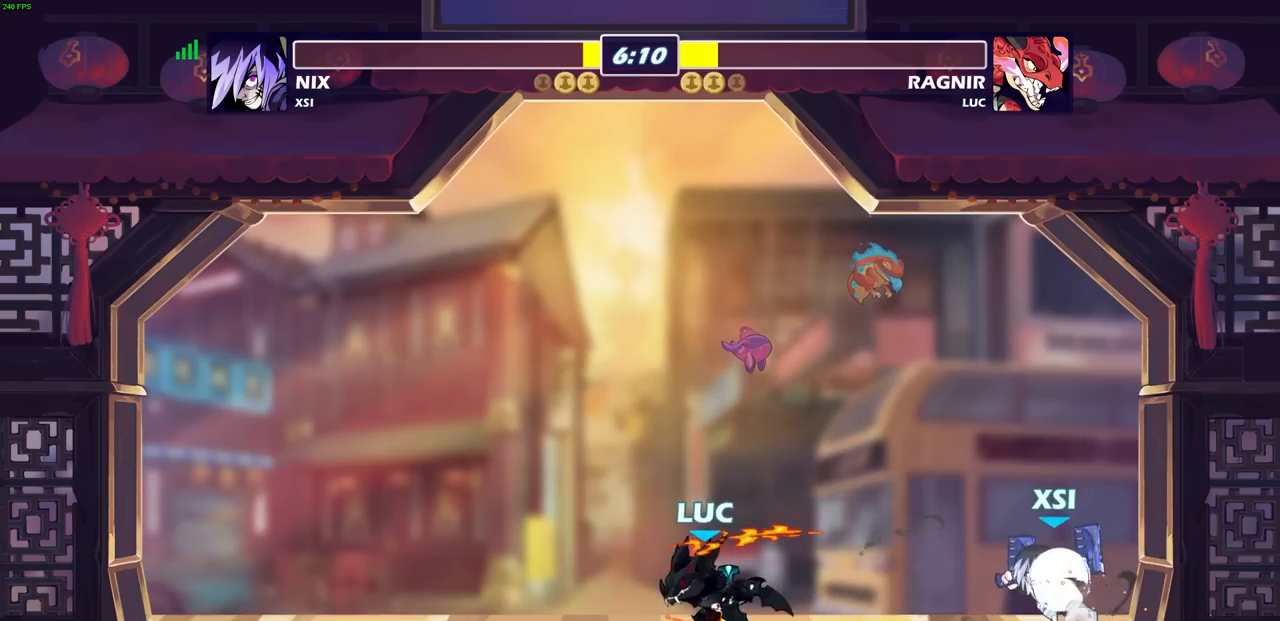
{"buttons": ["R2"], "left_stick": "up", "right_stick": "center", "events": [[167, "left_stick", "left"], [300, "CROSS", "down"], [417, "CROSS", "up"], [417, "left_stick", "up"], [450, "R2", "down"]]}
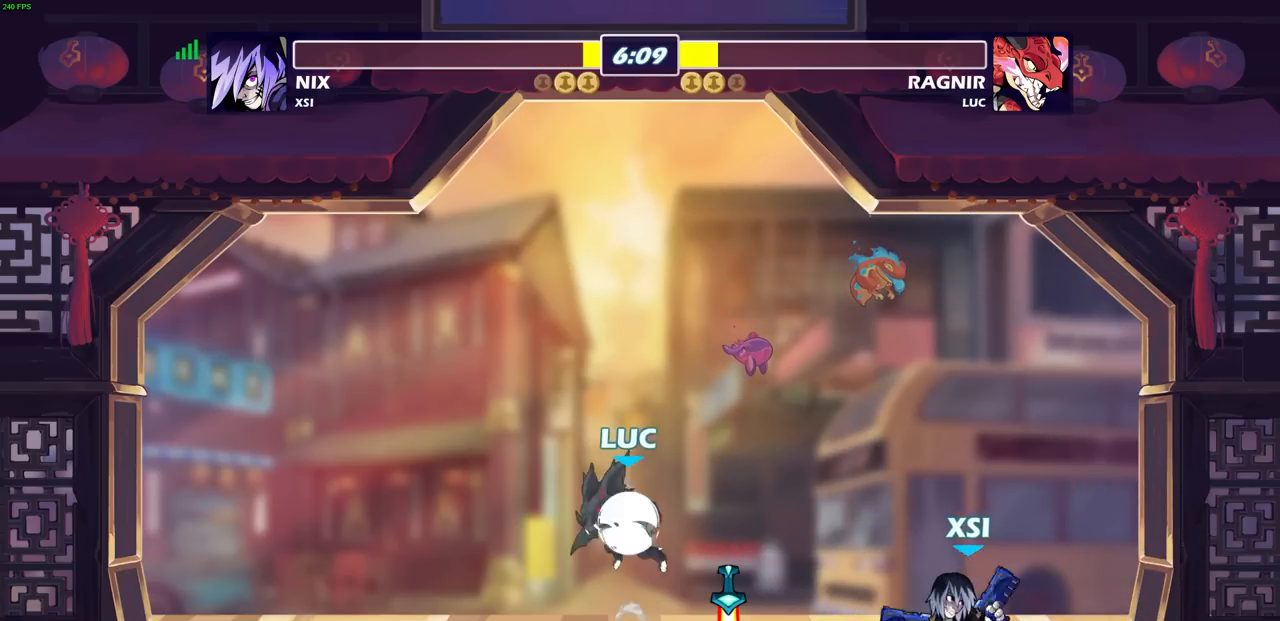
{"buttons": [], "left_stick": "center", "right_stick": "center", "events": [[183, "R2", "up"], [350, "left_stick", "right"], [400, "left_stick", "center"]]}
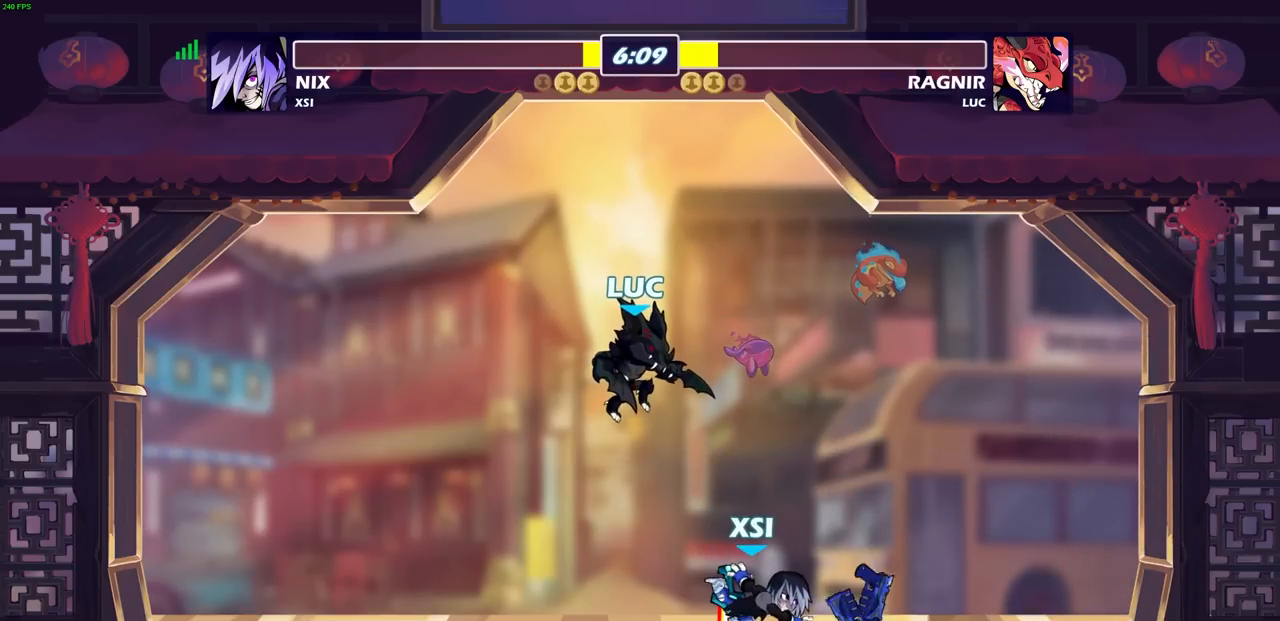
{"buttons": [], "left_stick": "right", "right_stick": "center", "events": [[83, "left_stick", "right"], [167, "SQUARE", "down"], [233, "left_stick", "center"], [250, "SQUARE", "up"], [467, "left_stick", "right"]]}
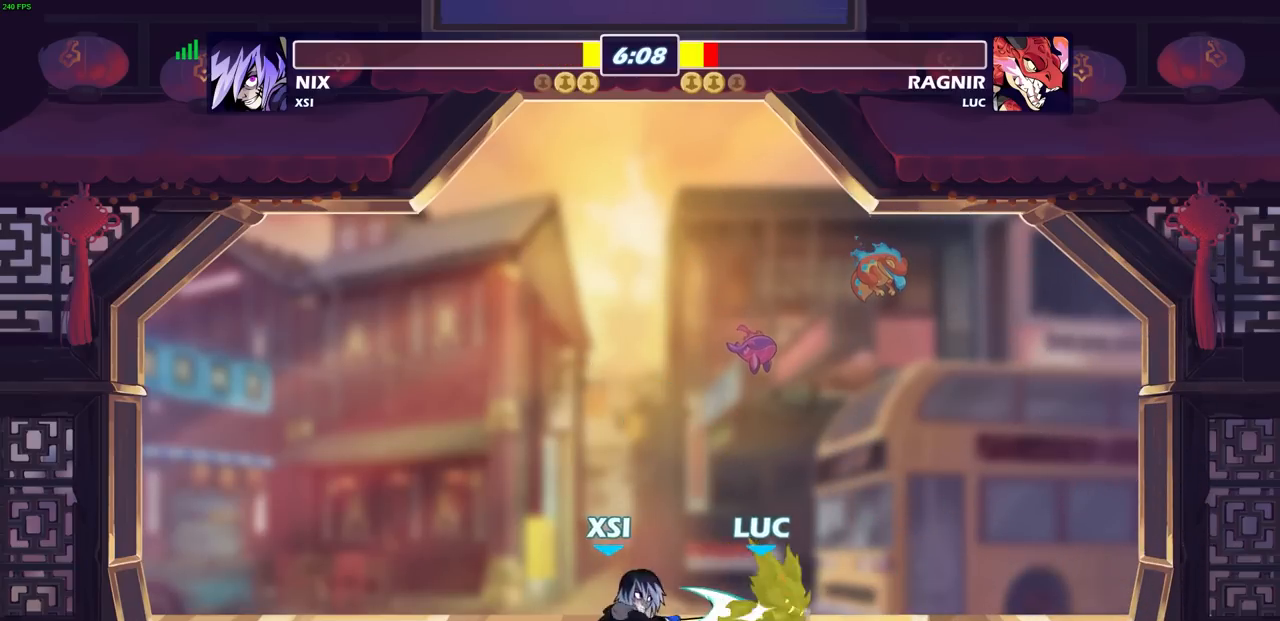
{"buttons": [], "left_stick": "left", "right_stick": "center", "events": [[233, "left_stick", "up"], [283, "left_stick", "left"]]}
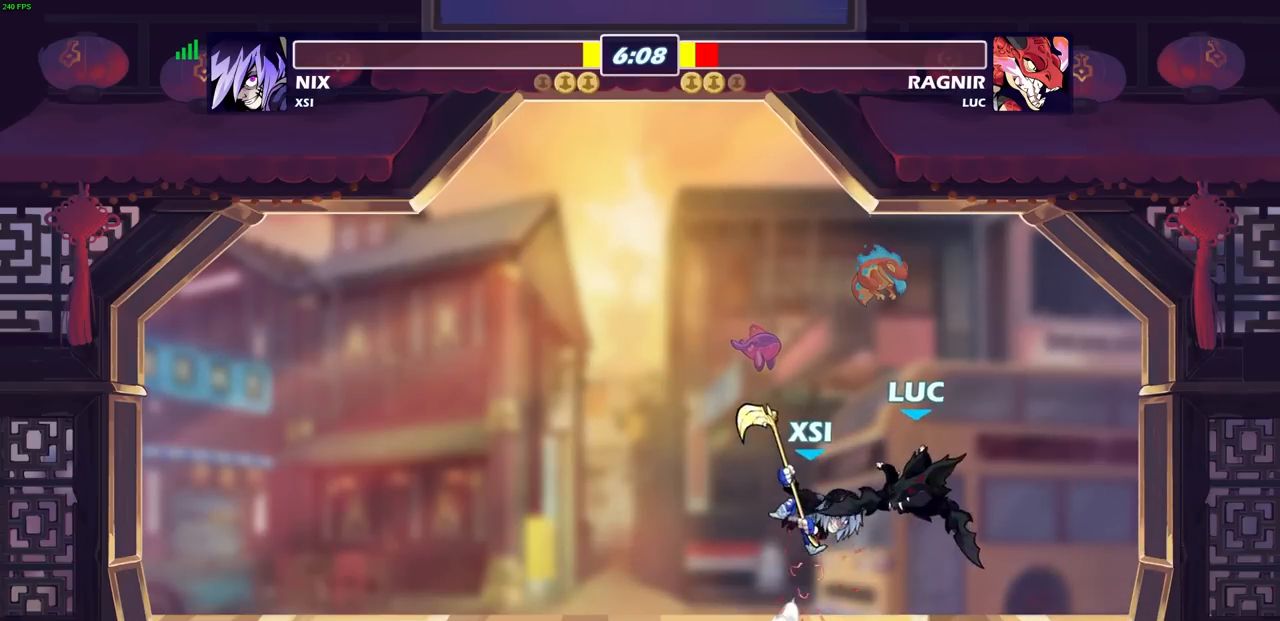
{"buttons": ["CIRCLE"], "left_stick": "right", "right_stick": "center", "events": [[17, "CROSS", "down"], [17, "R2", "down"], [33, "left_stick", "down-left"], [117, "CROSS", "up"], [333, "left_stick", "right"], [350, "R2", "up"], [450, "CIRCLE", "down"]]}
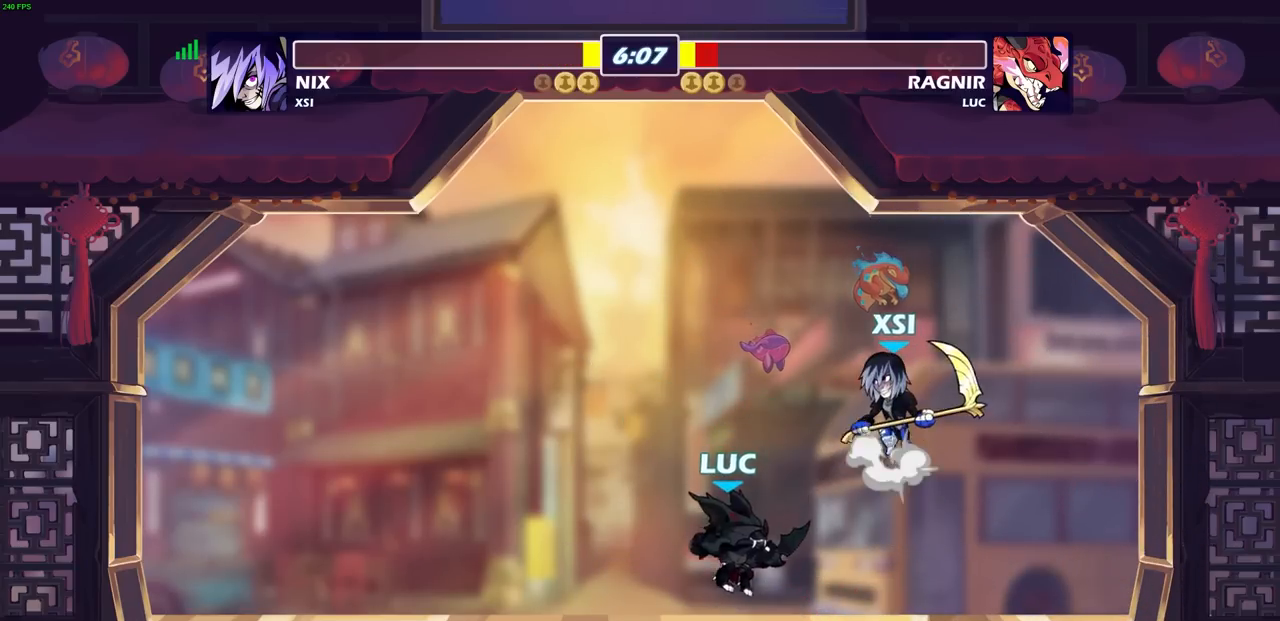
{"buttons": [], "left_stick": "right", "right_stick": "center", "events": [[17, "left_stick", "center"], [50, "CIRCLE", "up"], [500, "left_stick", "right"]]}
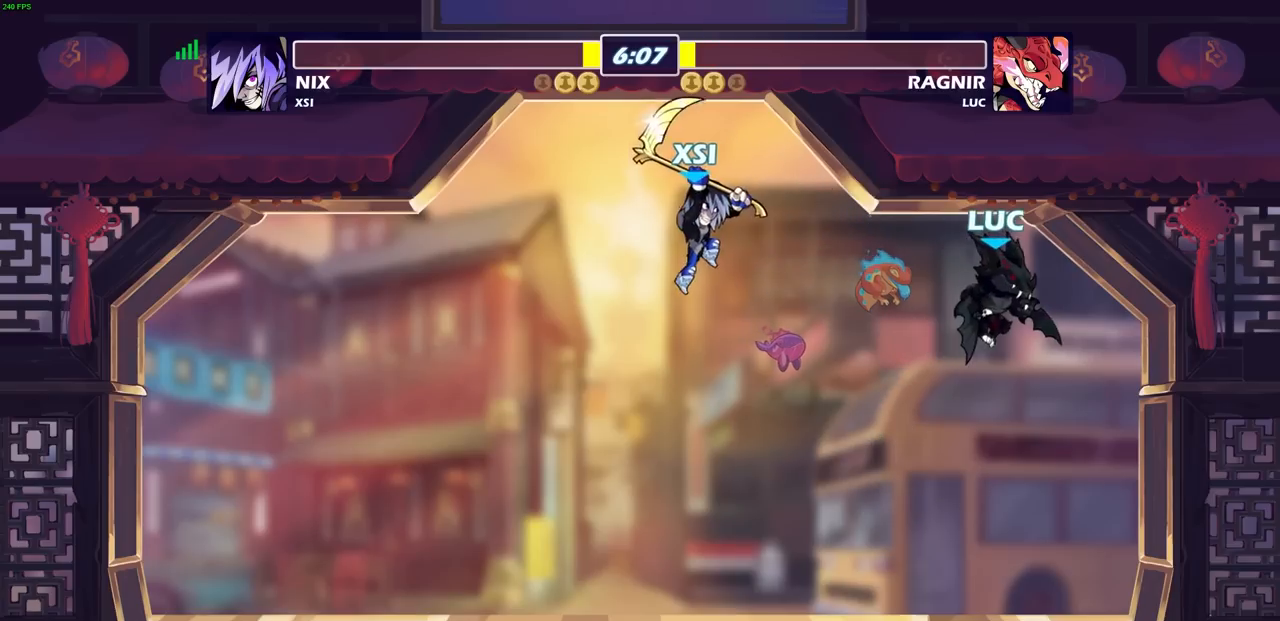
{"buttons": [], "left_stick": "left", "right_stick": "center", "events": [[217, "left_stick", "left"], [383, "left_stick", "down-left"], [483, "left_stick", "left"]]}
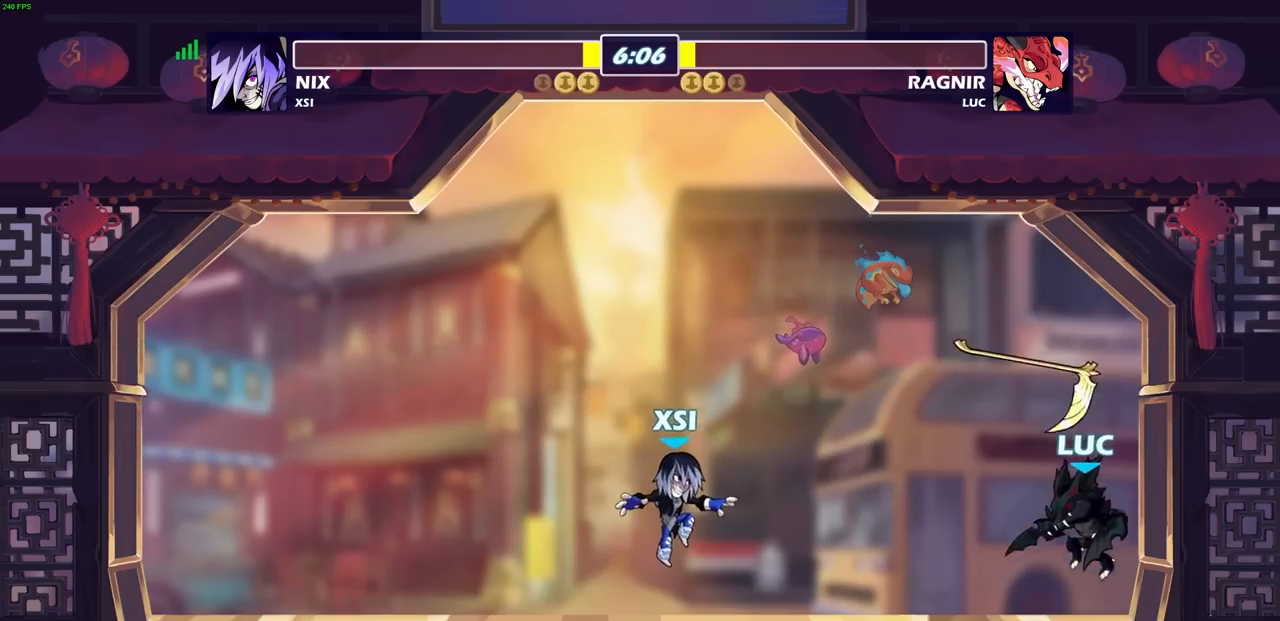
{"buttons": [], "left_stick": "center", "right_stick": "center", "events": [[167, "SQUARE", "down"], [200, "left_stick", "center"], [250, "SQUARE", "up"]]}
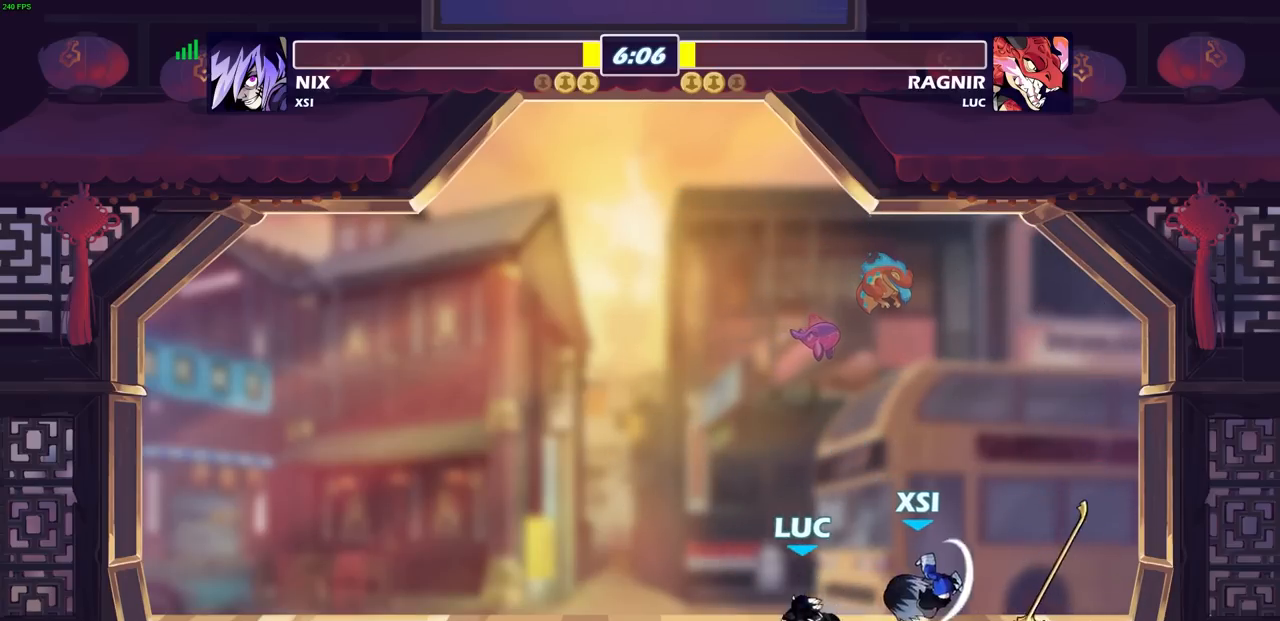
{"buttons": ["SQUARE", "R2"], "left_stick": "center", "right_stick": "center", "events": [[83, "left_stick", "left"], [167, "left_stick", "right"], [417, "R2", "down"], [450, "SQUARE", "down"], [450, "left_stick", "center"]]}
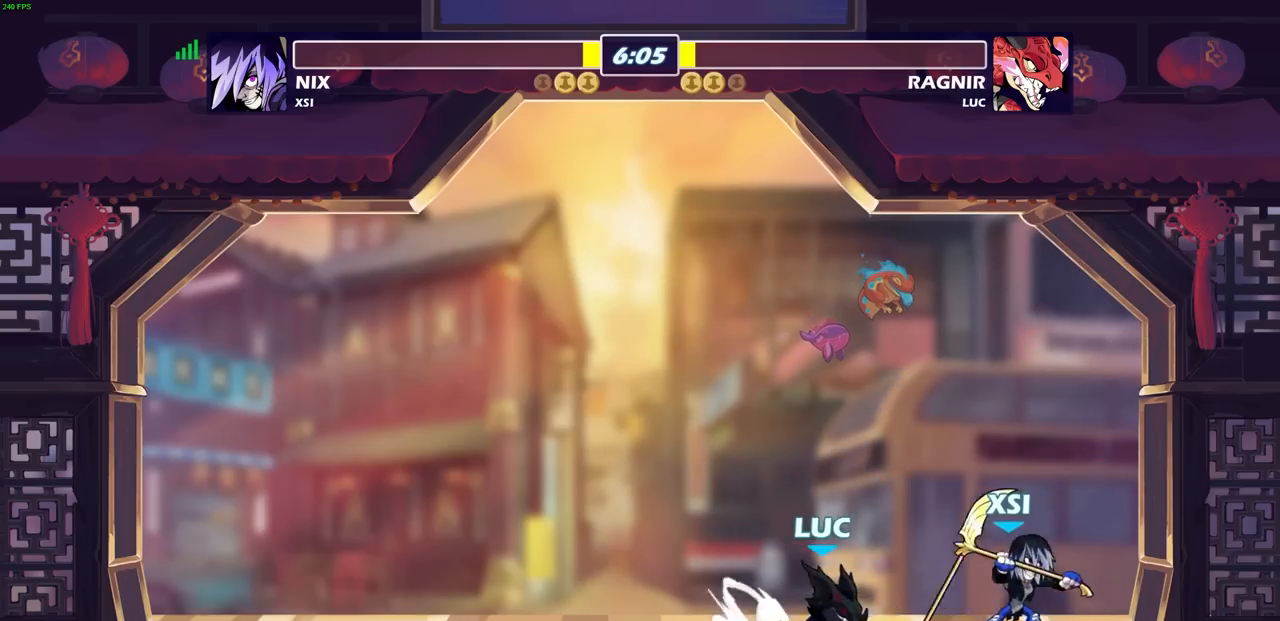
{"buttons": ["CROSS"], "left_stick": "up", "right_stick": "center", "events": [[17, "R2", "up"], [17, "SQUARE", "up"], [133, "SQUARE", "down"], [217, "SQUARE", "up"], [300, "SQUARE", "down"], [300, "TRIANGLE", "down"], [367, "TRIANGLE", "up"], [400, "SQUARE", "up"], [483, "left_stick", "up"], [500, "CROSS", "down"]]}
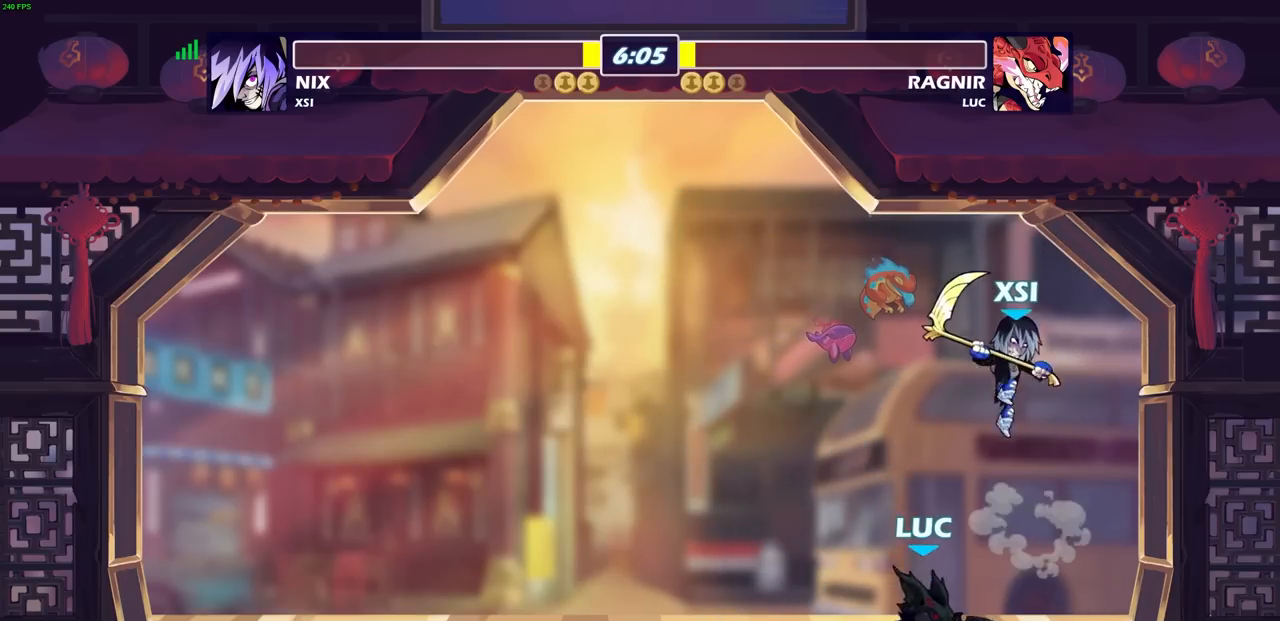
{"buttons": [], "left_stick": "center", "right_stick": "center", "events": [[33, "CIRCLE", "down"], [50, "CROSS", "up"], [67, "left_stick", "center"], [100, "CIRCLE", "up"]]}
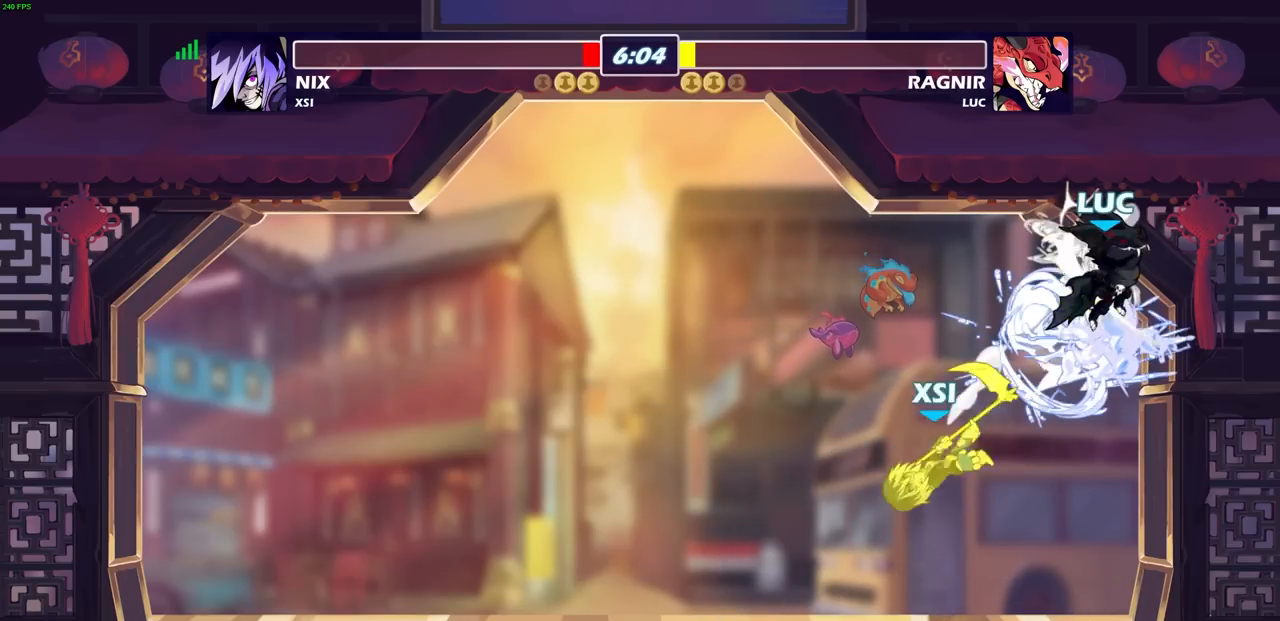
{"buttons": [], "left_stick": "left", "right_stick": "center", "events": [[133, "left_stick", "left"]]}
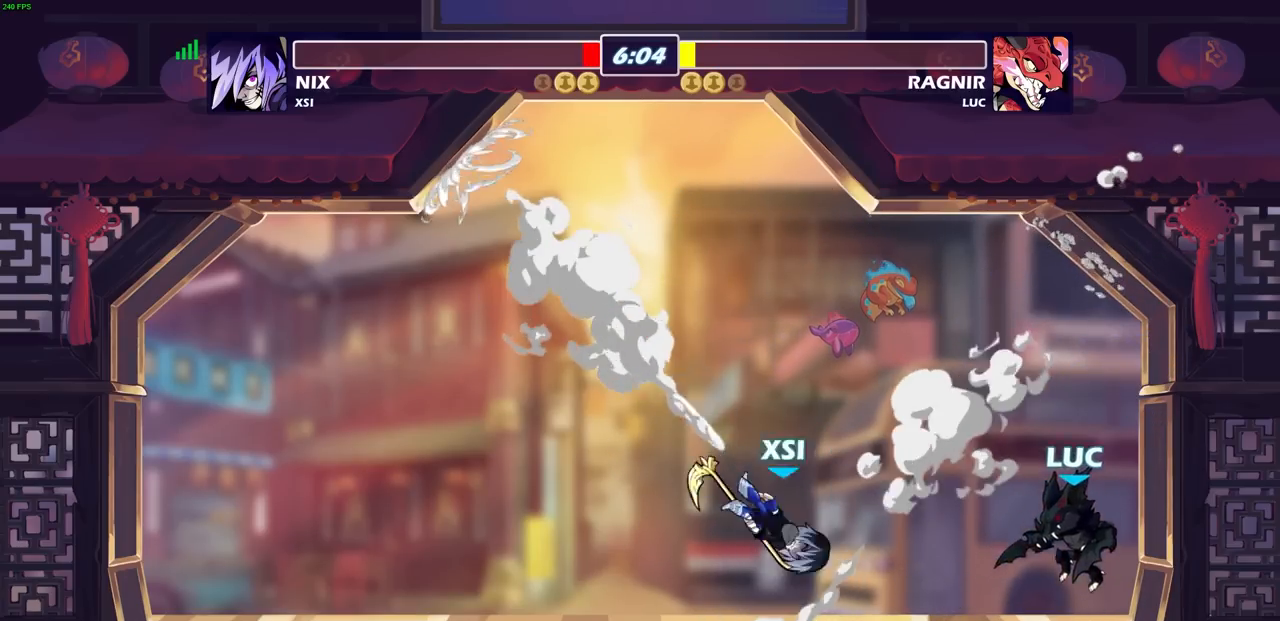
{"buttons": [], "left_stick": "left", "right_stick": "center", "events": []}
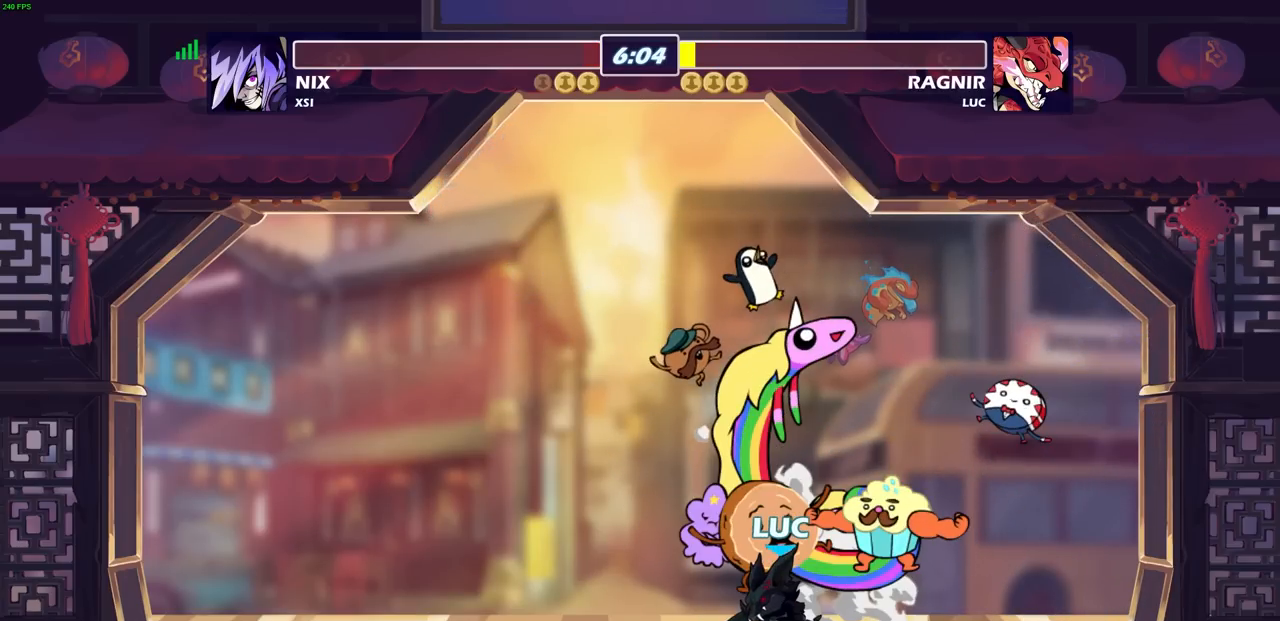
{"buttons": [], "left_stick": "center", "right_stick": "center", "events": [[400, "left_stick", "center"]]}
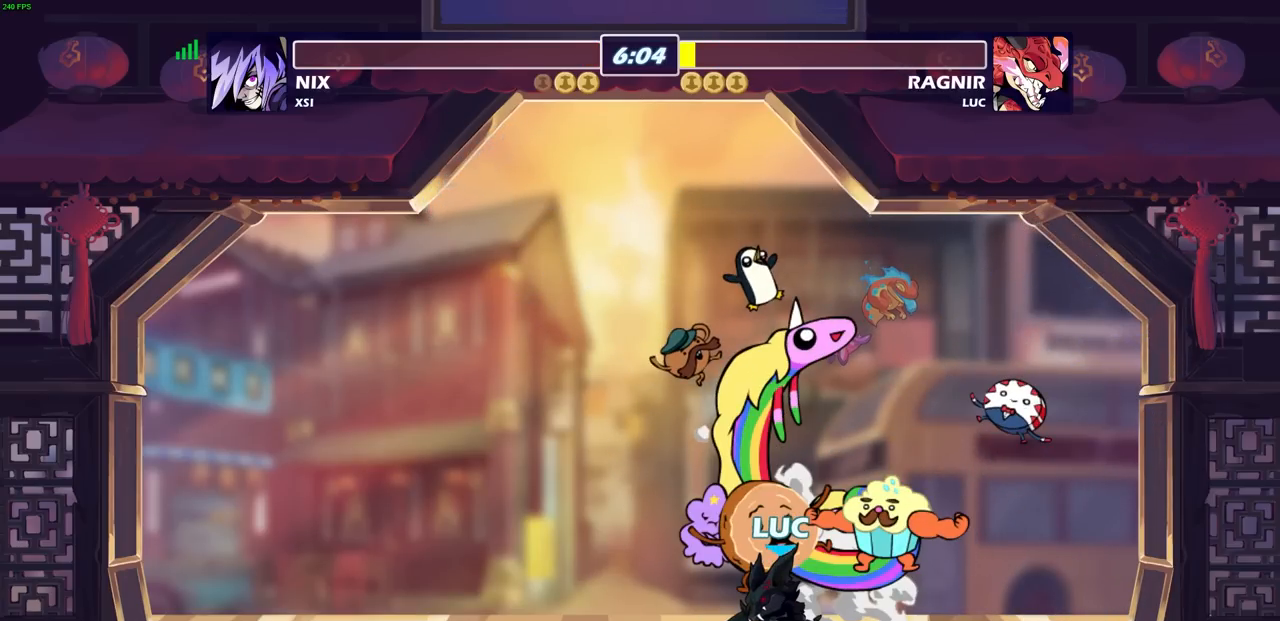
{"buttons": [], "left_stick": "center", "right_stick": "center", "events": []}
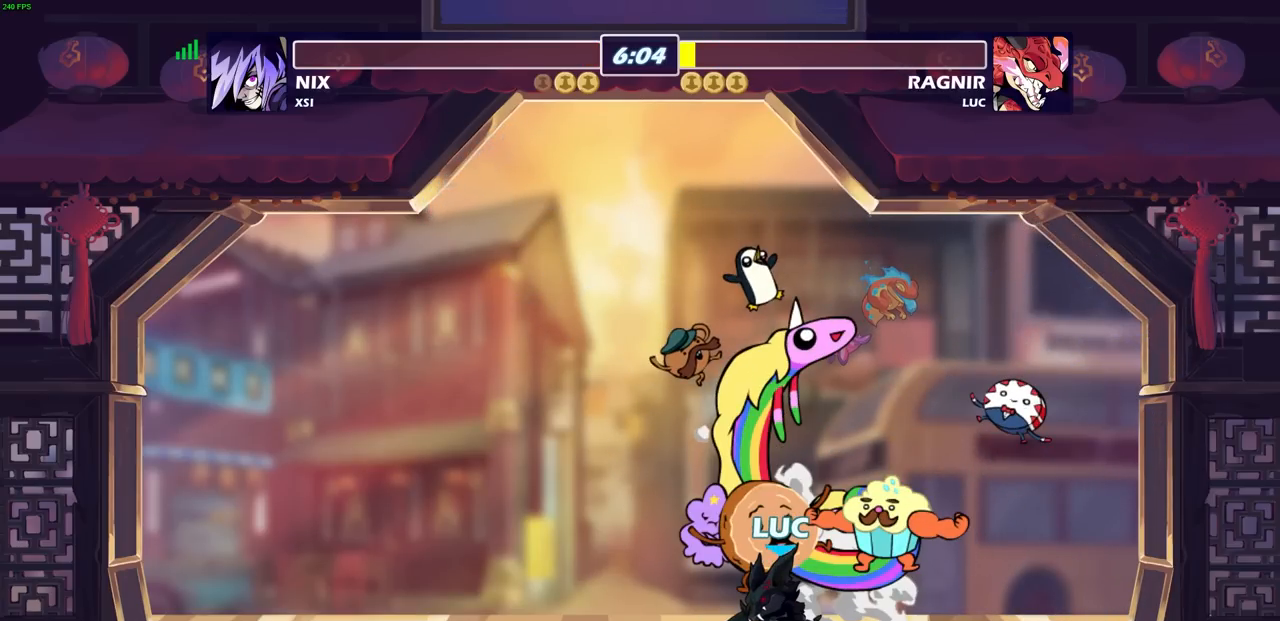
{"buttons": [], "left_stick": "center", "right_stick": "center", "events": []}
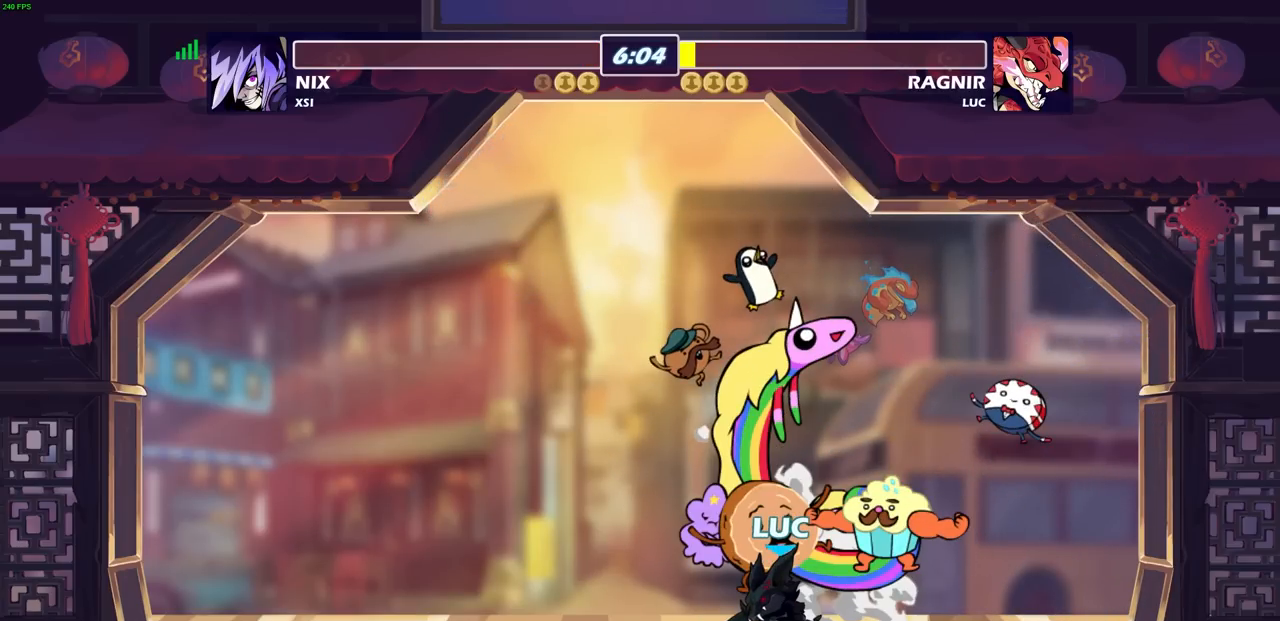
{"buttons": [], "left_stick": "center", "right_stick": "center", "events": []}
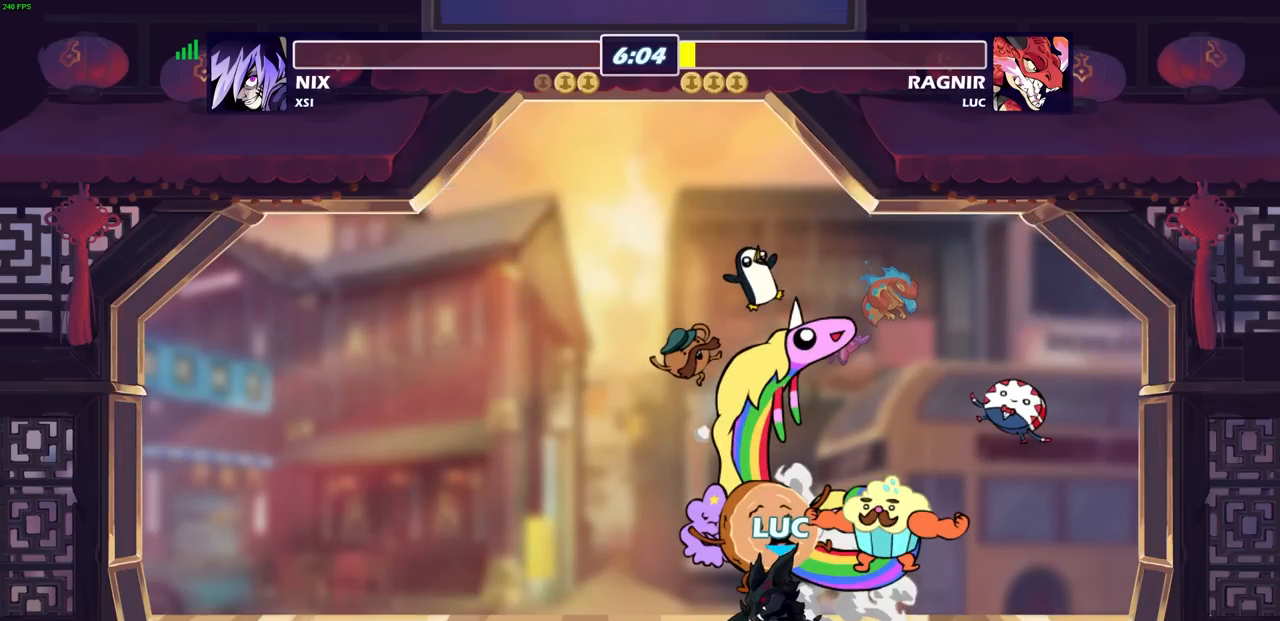
{"buttons": [], "left_stick": "center", "right_stick": "center", "events": []}
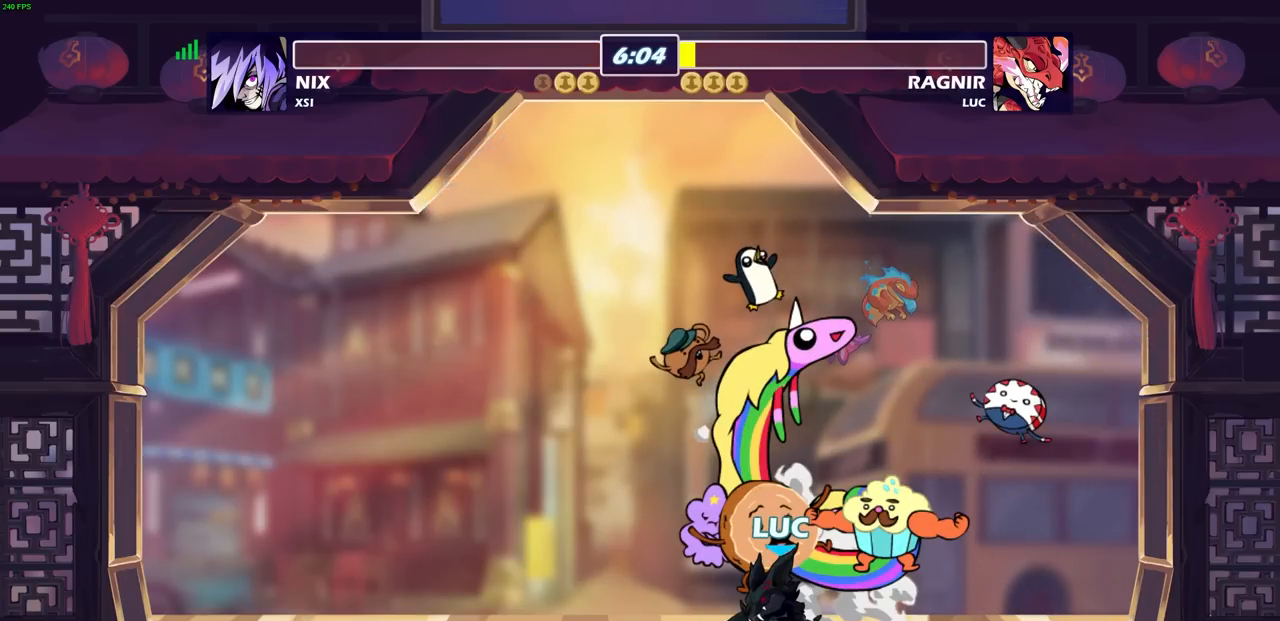
{"buttons": [], "left_stick": "center", "right_stick": "center", "events": []}
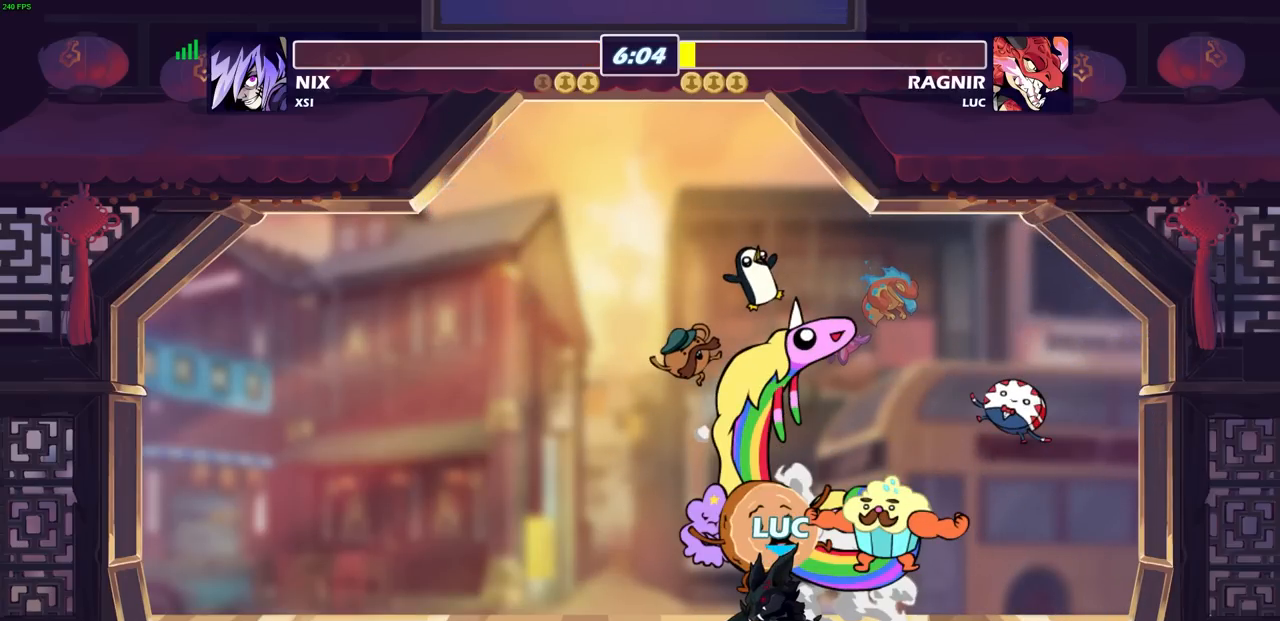
{"buttons": [], "left_stick": "center", "right_stick": "center", "events": []}